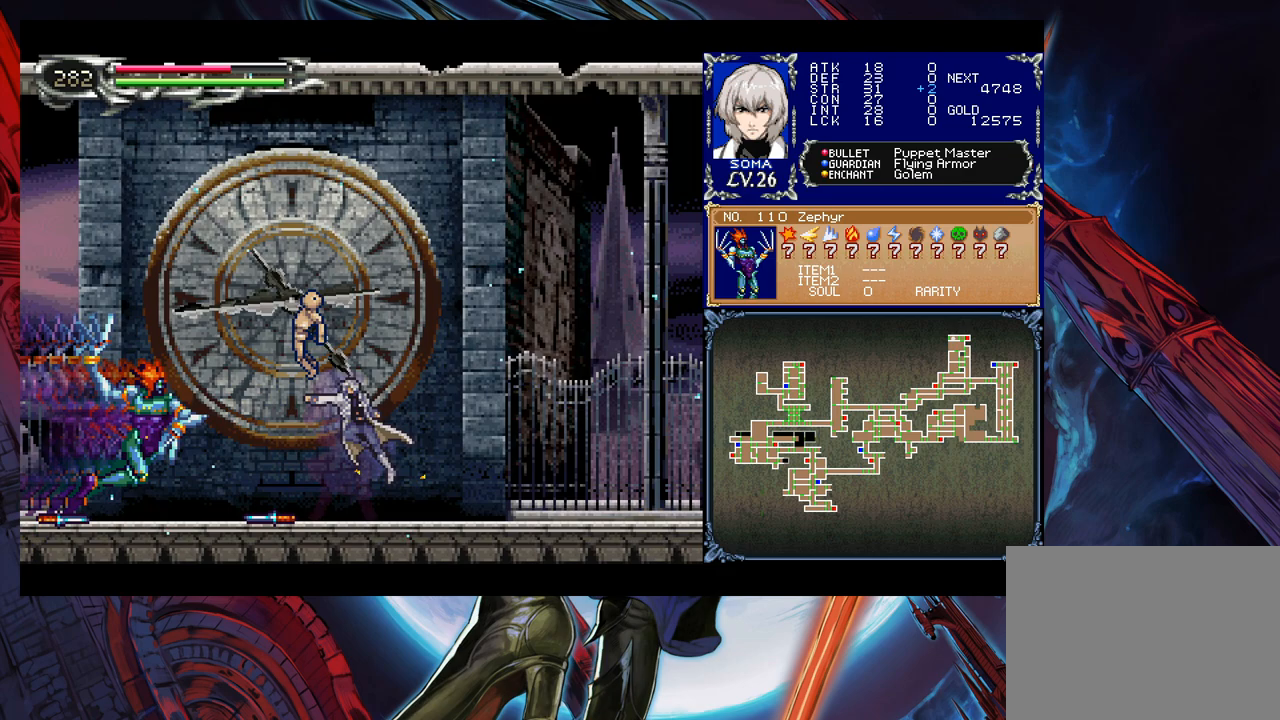
Gameplay with a controller (Xbox layout); each line is a JSON object with the inputs held at the frame after it. "events" lists button and stick changes between this image and that frame as [ms after this image, input, new state], when the widget could be followed in between. Not read: L2 R2 right_stick.
{"buttons": [], "left_stick": "right", "events": [[200, "B", "down"], [300, "left_stick", "left"], [400, "left_stick", "right"], [483, "B", "up"]]}
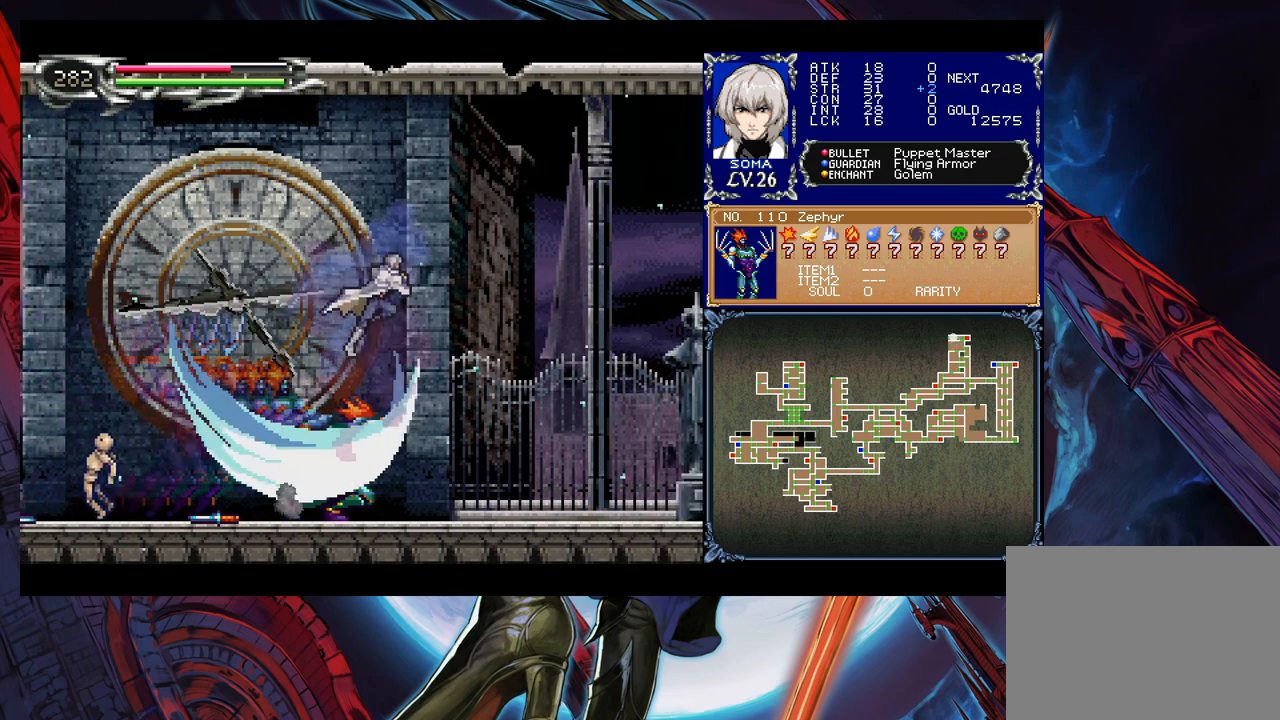
{"buttons": [], "left_stick": "center", "events": [[83, "left_stick", "center"]]}
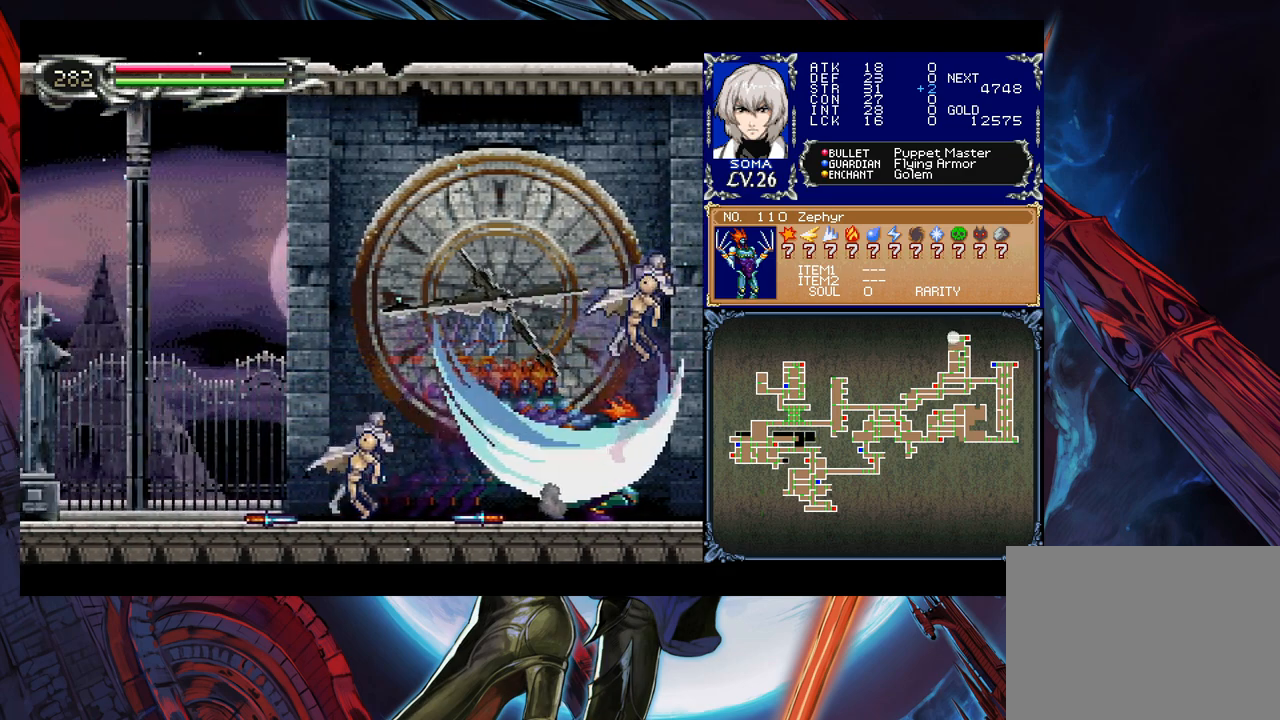
{"buttons": [], "left_stick": "right", "events": [[83, "left_stick", "right"], [133, "B", "down"], [150, "B", "up"], [200, "left_stick", "left"], [300, "left_stick", "right"], [400, "B", "down"], [433, "A", "down"], [450, "A", "up"], [450, "B", "up"]]}
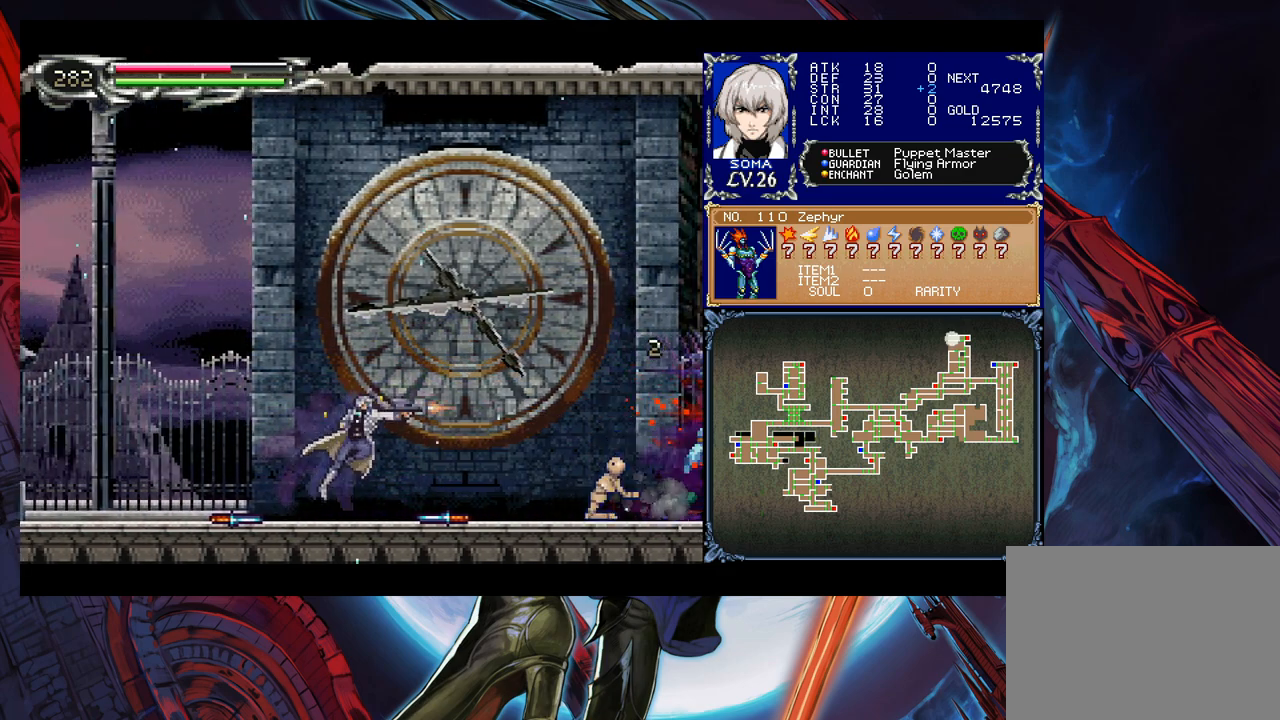
{"buttons": [], "left_stick": "center", "events": [[150, "left_stick", "center"], [183, "B", "down"], [200, "B", "up"], [433, "B", "down"], [450, "A", "down"], [450, "B", "up"], [483, "A", "up"]]}
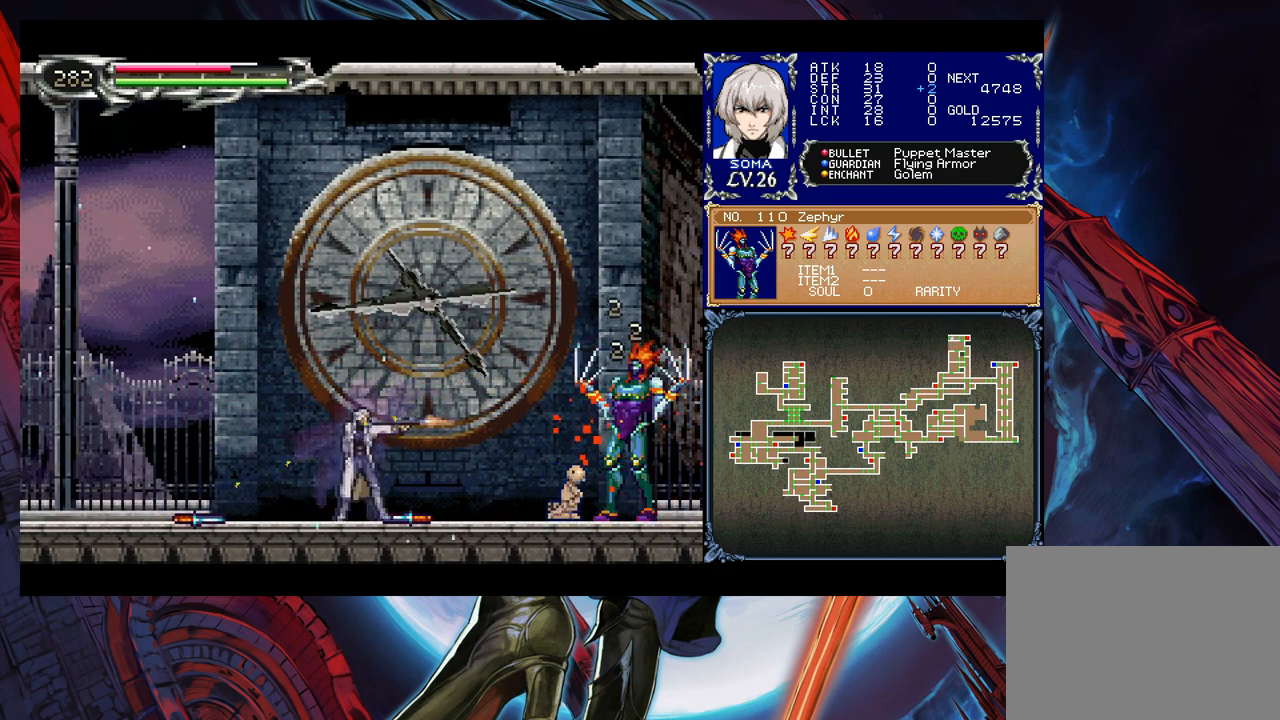
{"buttons": [], "left_stick": "left", "events": [[183, "B", "down"], [200, "A", "down"], [200, "B", "up"], [250, "A", "up"], [500, "left_stick", "left"]]}
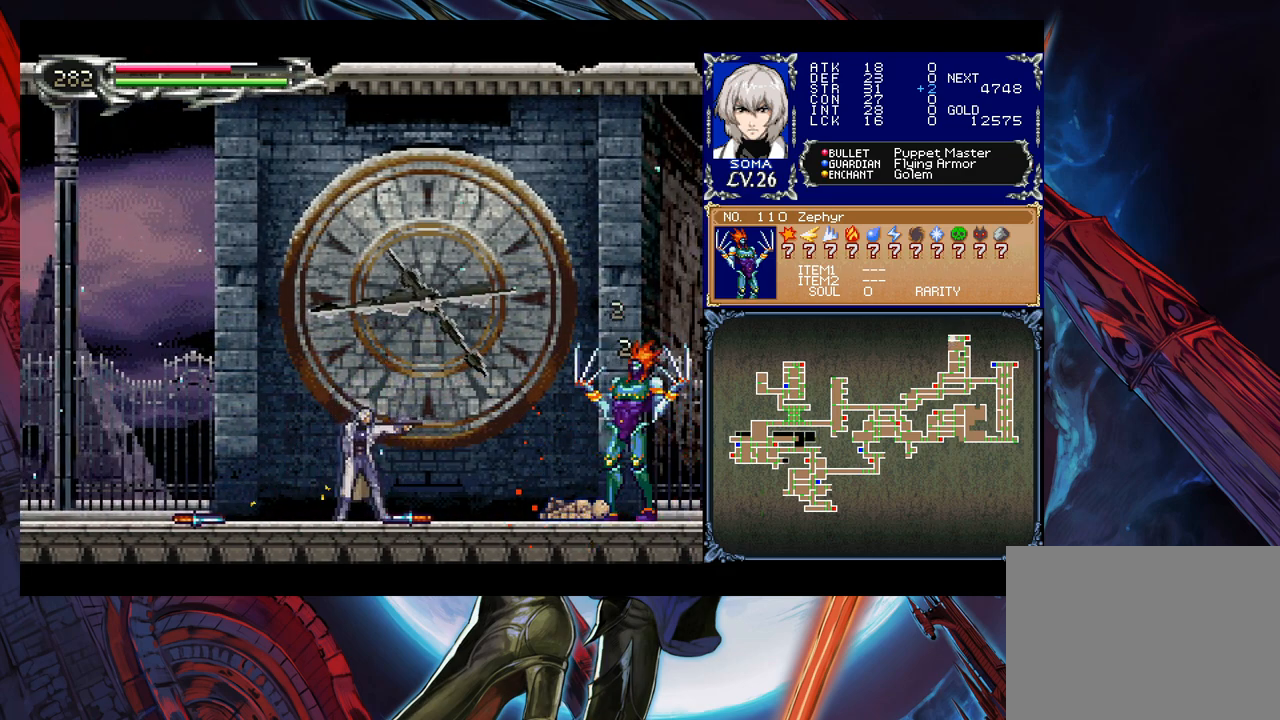
{"buttons": [], "left_stick": "center", "events": [[183, "left_stick", "right"], [300, "left_stick", "center"]]}
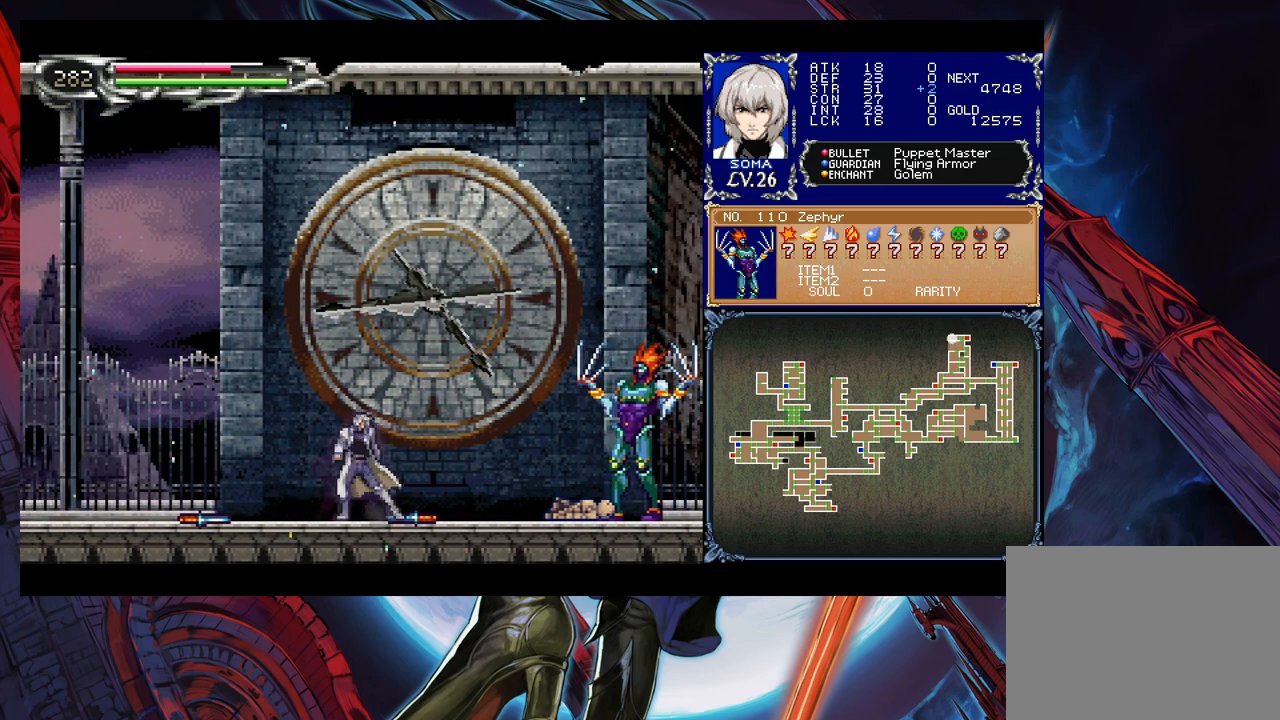
{"buttons": [], "left_stick": "center", "events": [[50, "B", "down"], [183, "B", "up"]]}
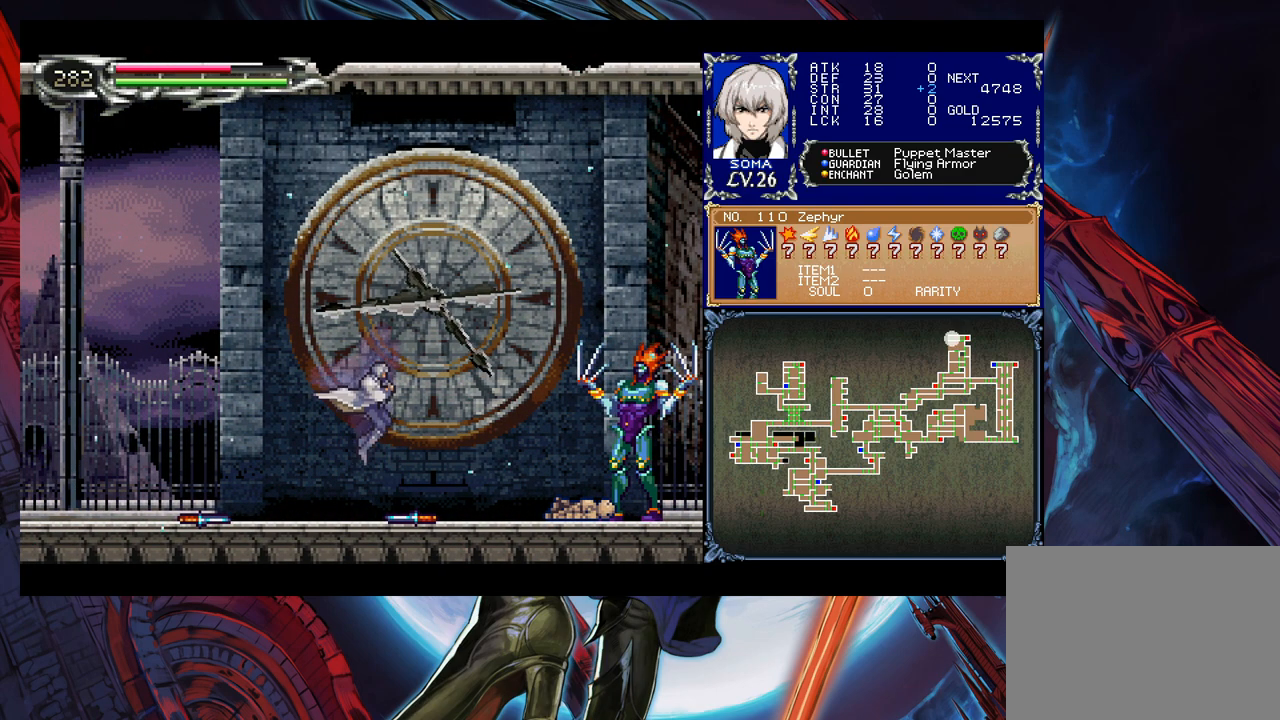
{"buttons": [], "left_stick": "up", "events": [[300, "left_stick", "up"], [350, "B", "down"], [500, "B", "up"]]}
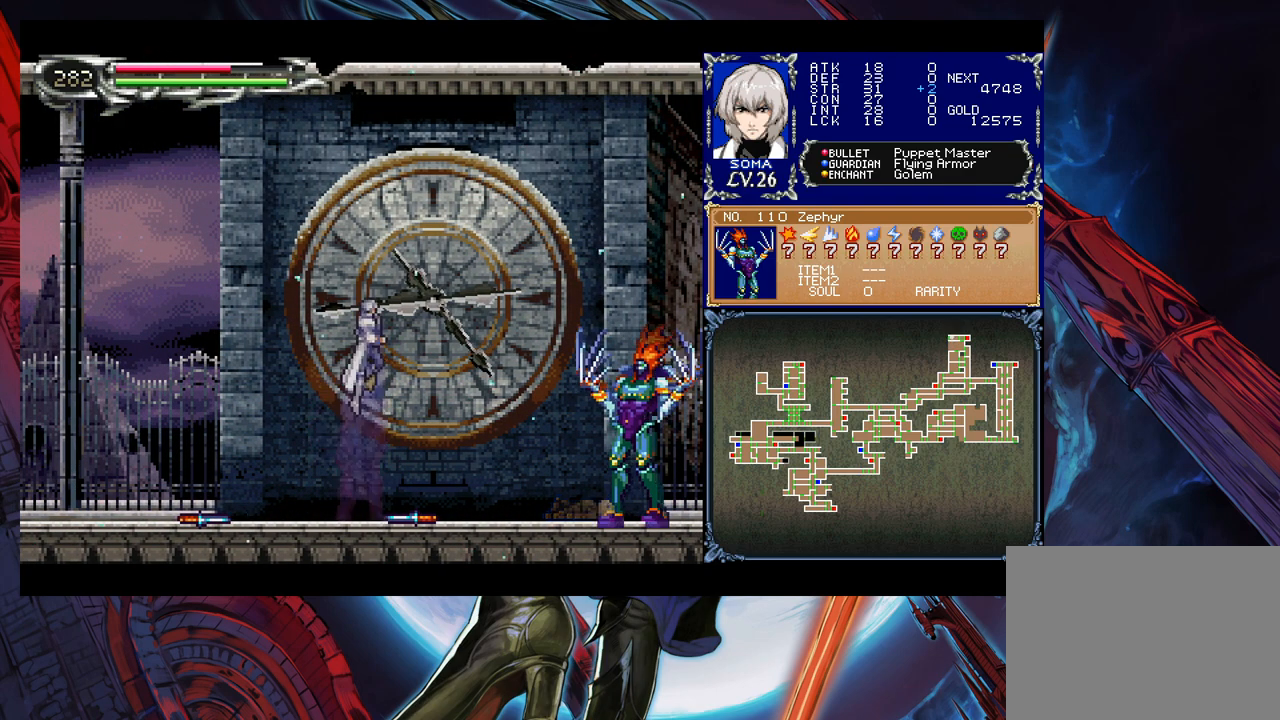
{"buttons": [], "left_stick": "center", "events": [[150, "A", "down"], [250, "A", "up"], [300, "left_stick", "center"], [350, "left_stick", "right"], [450, "left_stick", "center"]]}
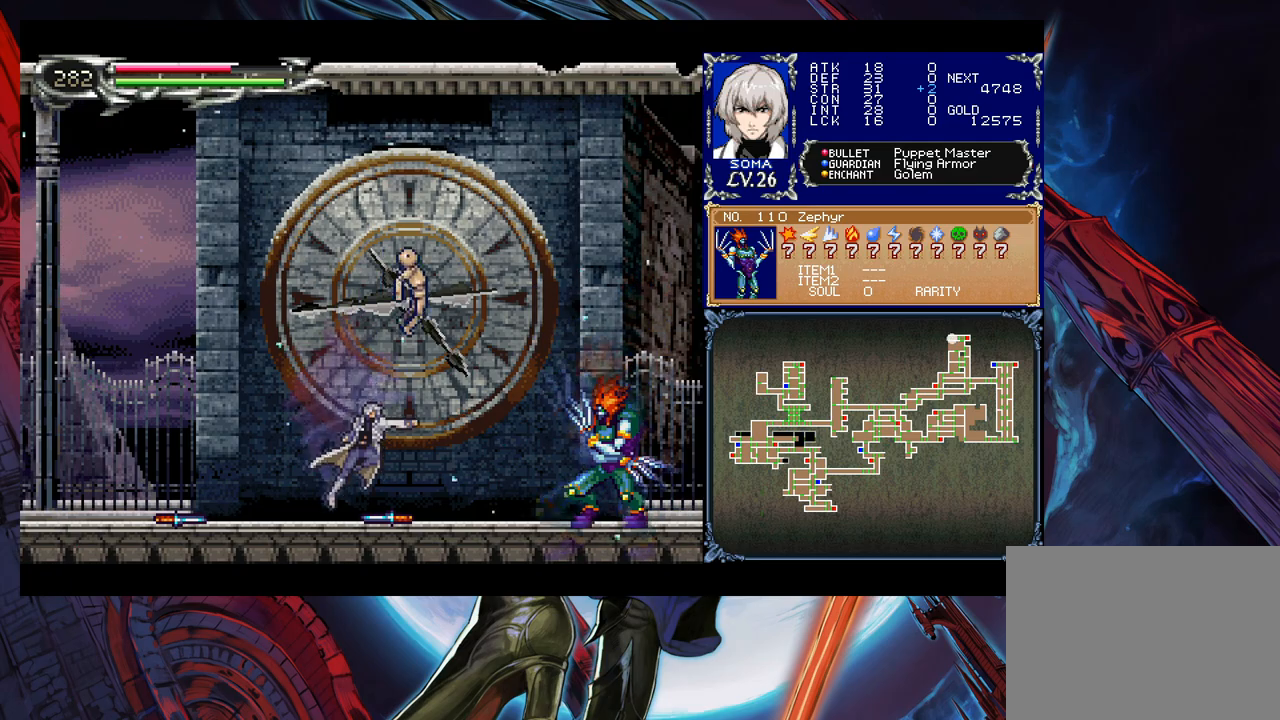
{"buttons": [], "left_stick": "center", "events": [[83, "A", "down"], [133, "A", "up"]]}
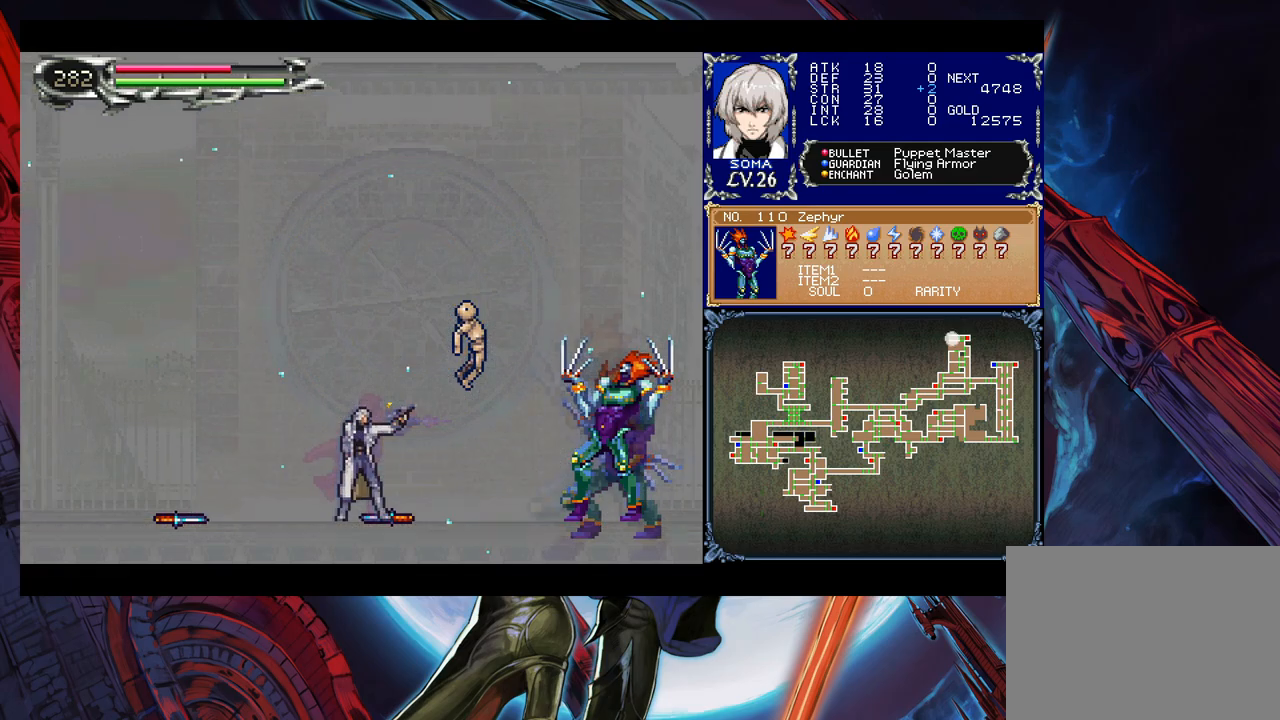
{"buttons": [], "left_stick": "center", "events": []}
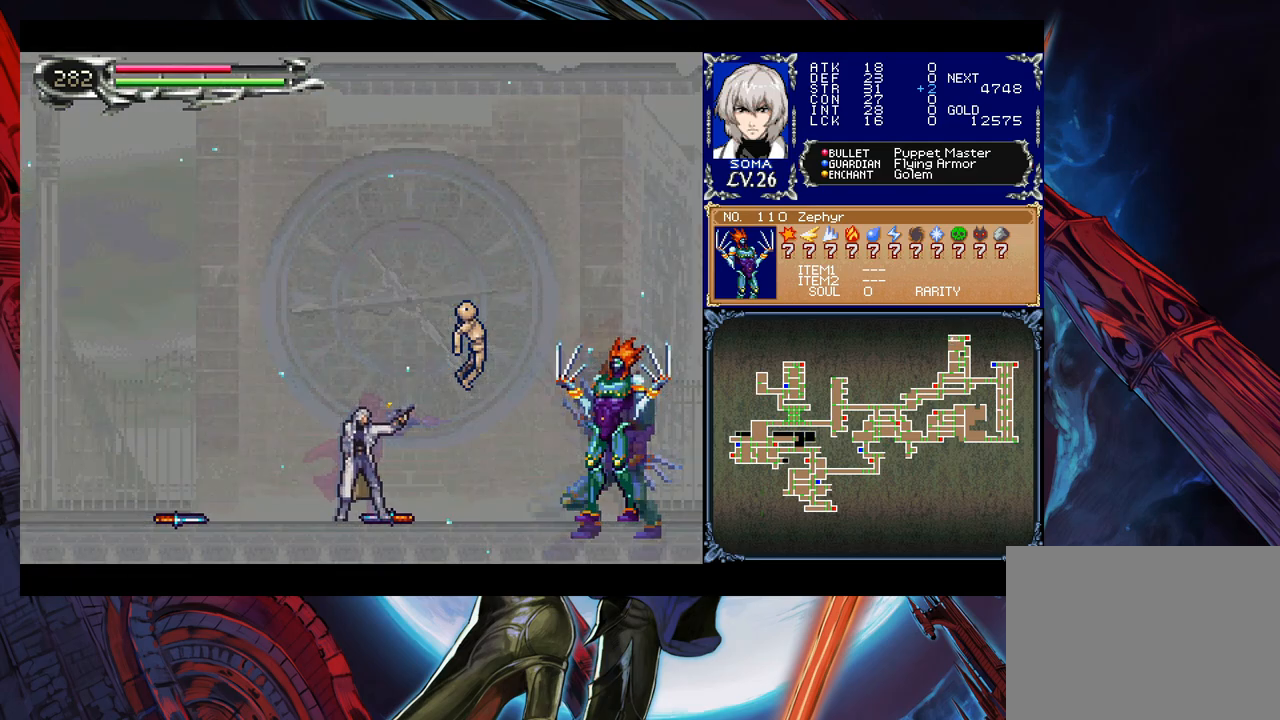
{"buttons": ["B"], "left_stick": "center", "events": [[400, "B", "down"]]}
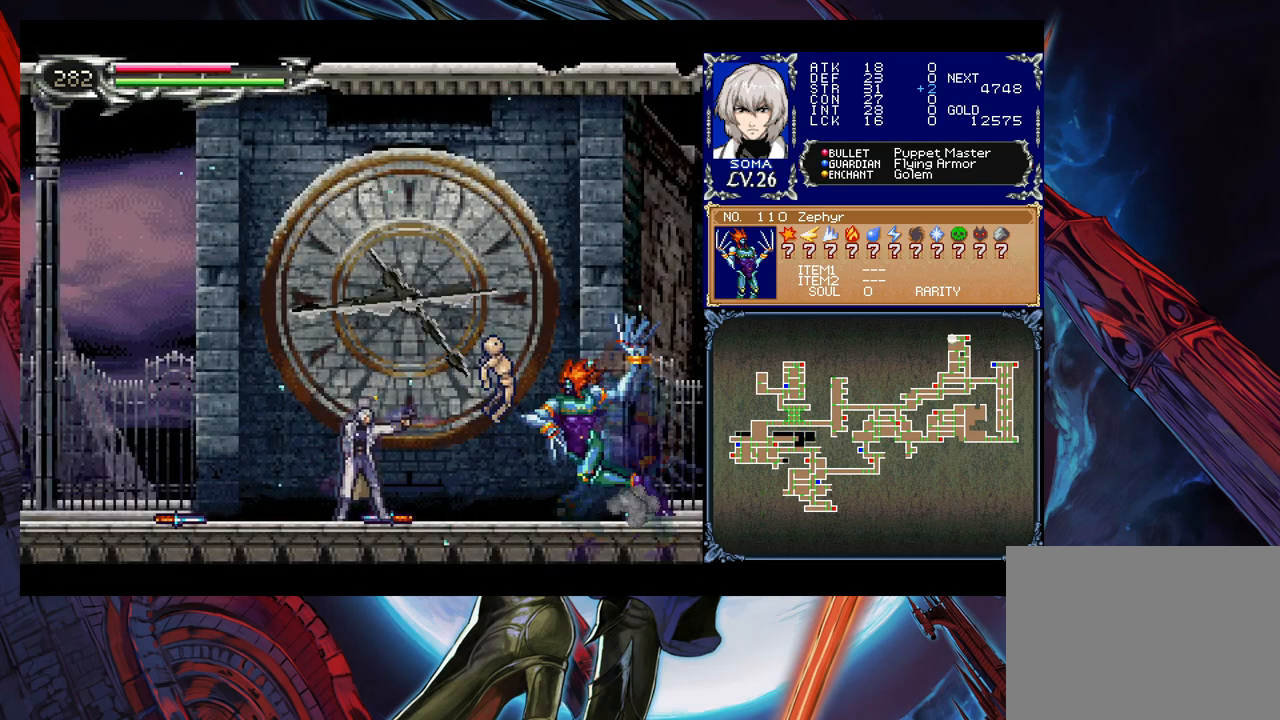
{"buttons": [], "left_stick": "center", "events": [[150, "B", "up"]]}
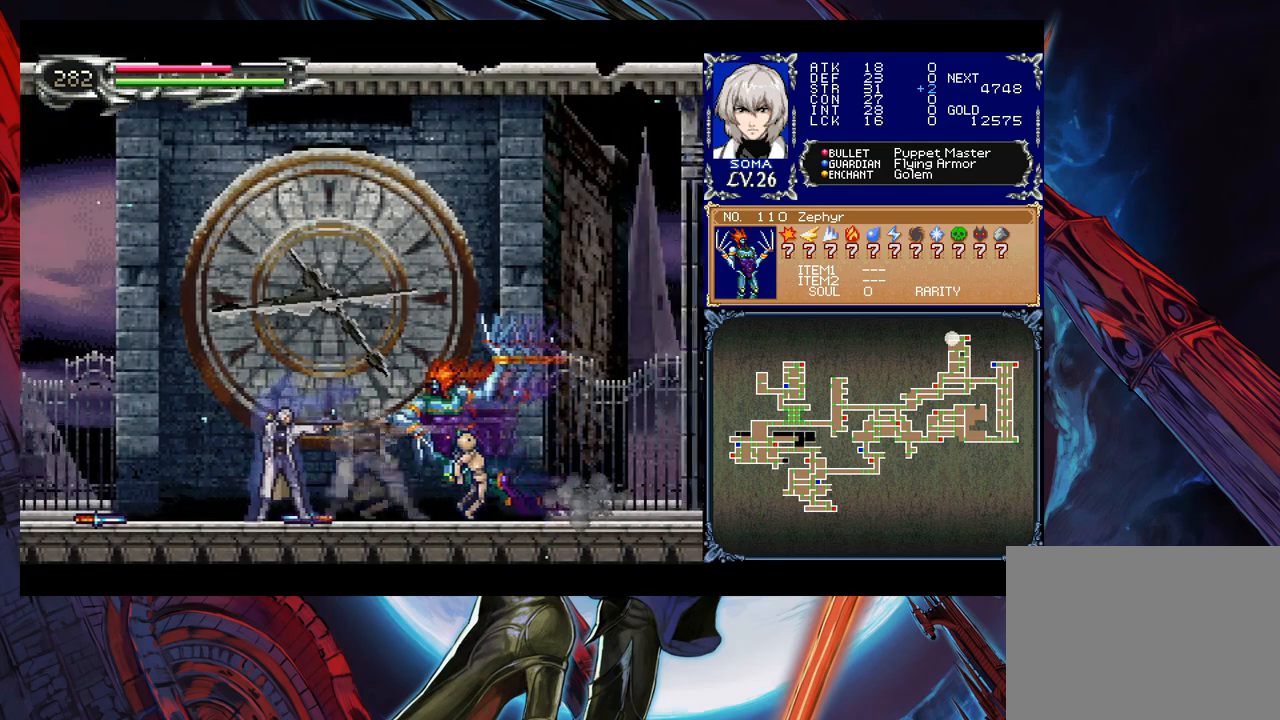
{"buttons": [], "left_stick": "right", "events": [[133, "left_stick", "right"]]}
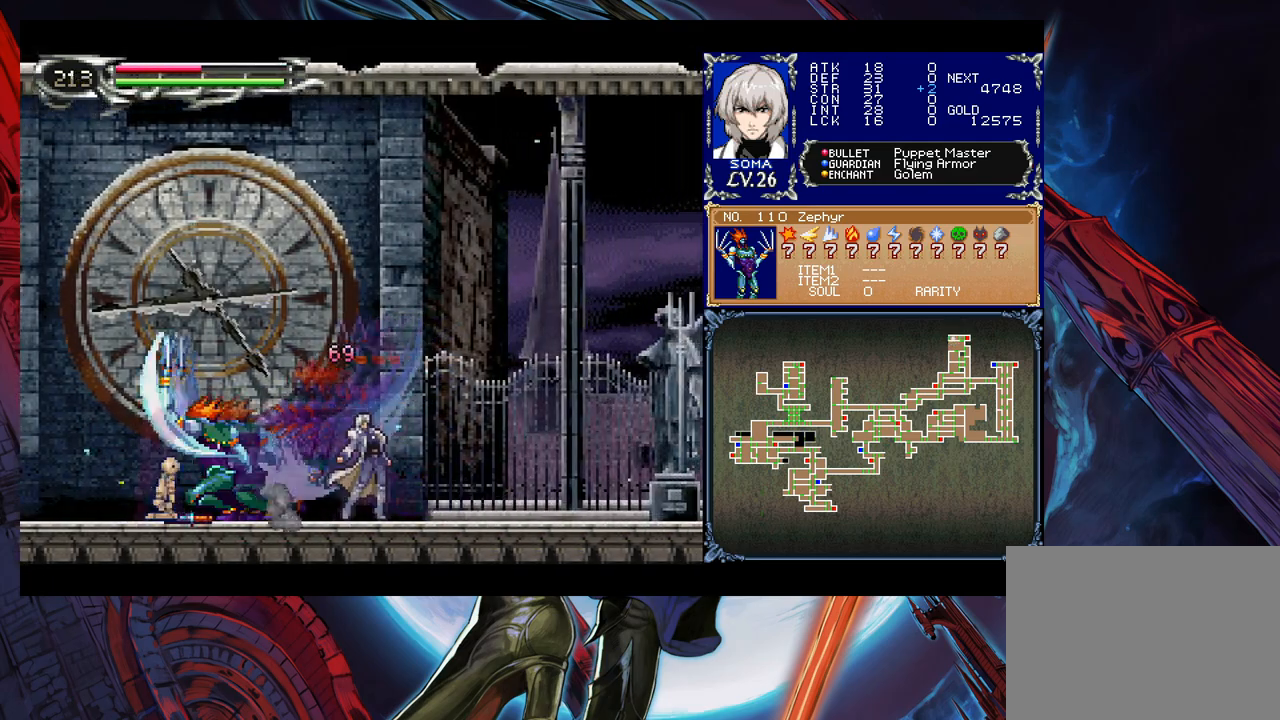
{"buttons": [], "left_stick": "right", "events": []}
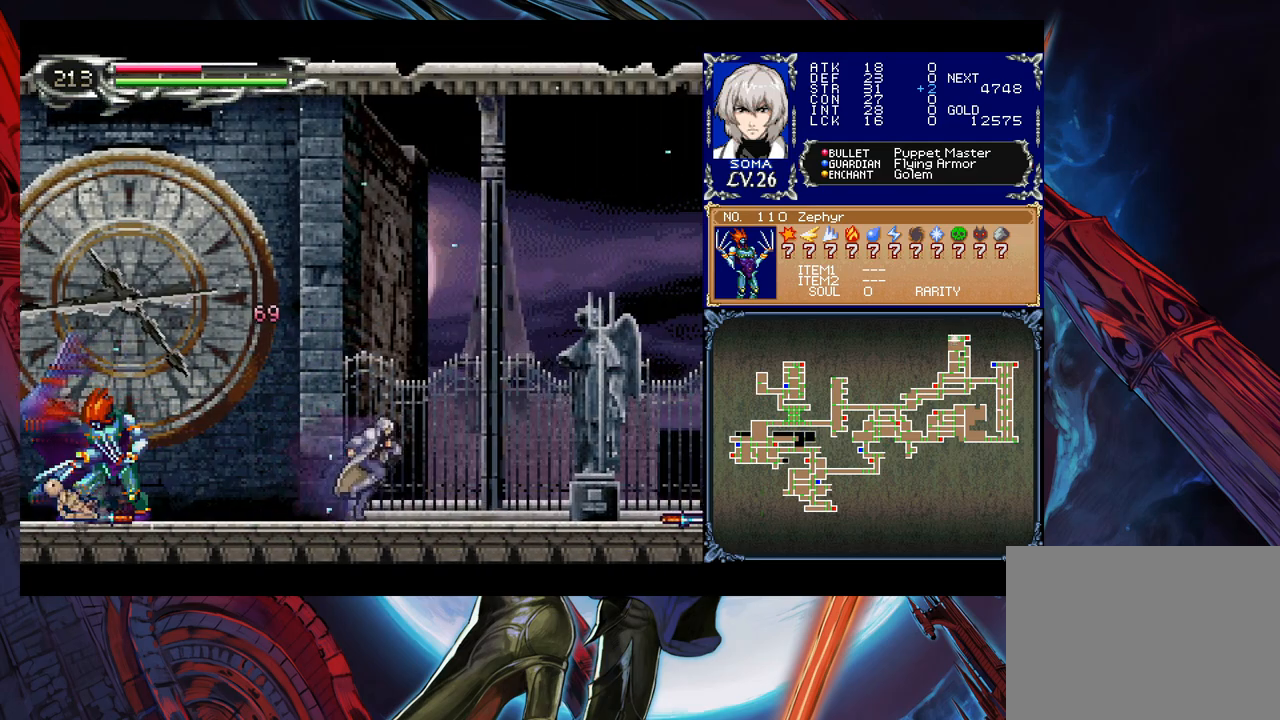
{"buttons": [], "left_stick": "center", "events": [[83, "left_stick", "left"], [200, "left_stick", "center"]]}
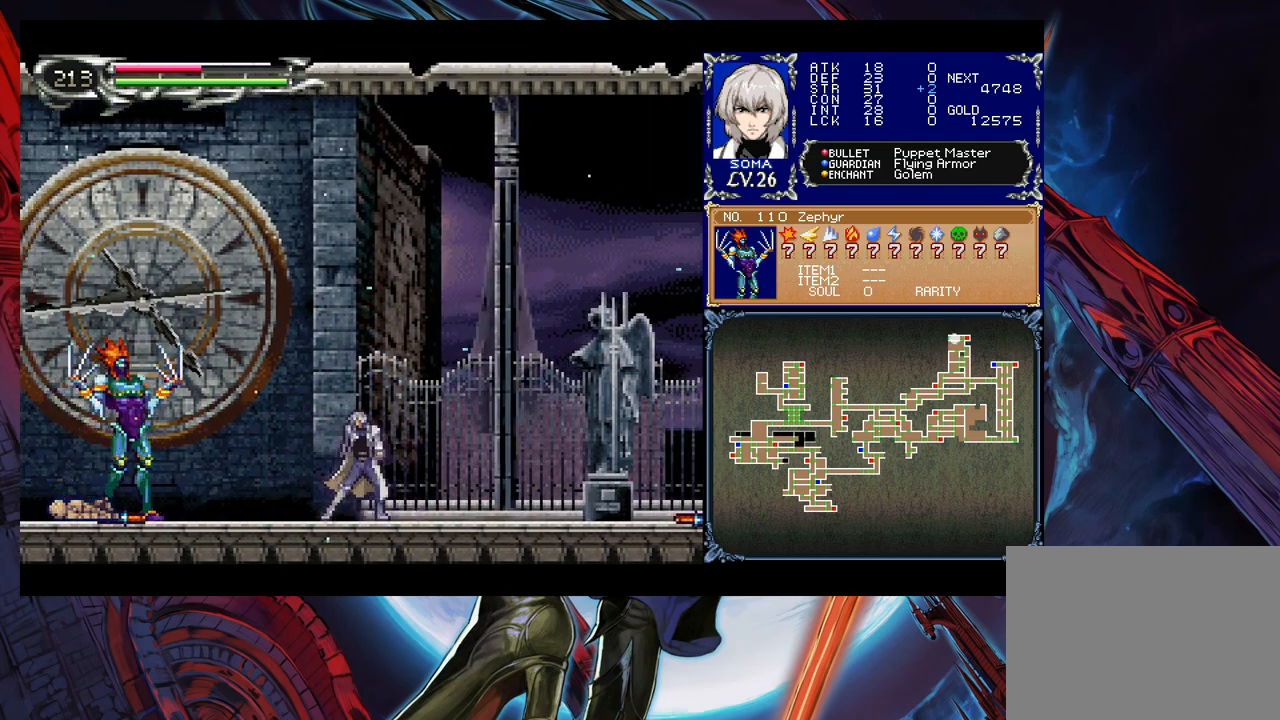
{"buttons": [], "left_stick": "center", "events": [[300, "left_stick", "right"], [450, "left_stick", "center"]]}
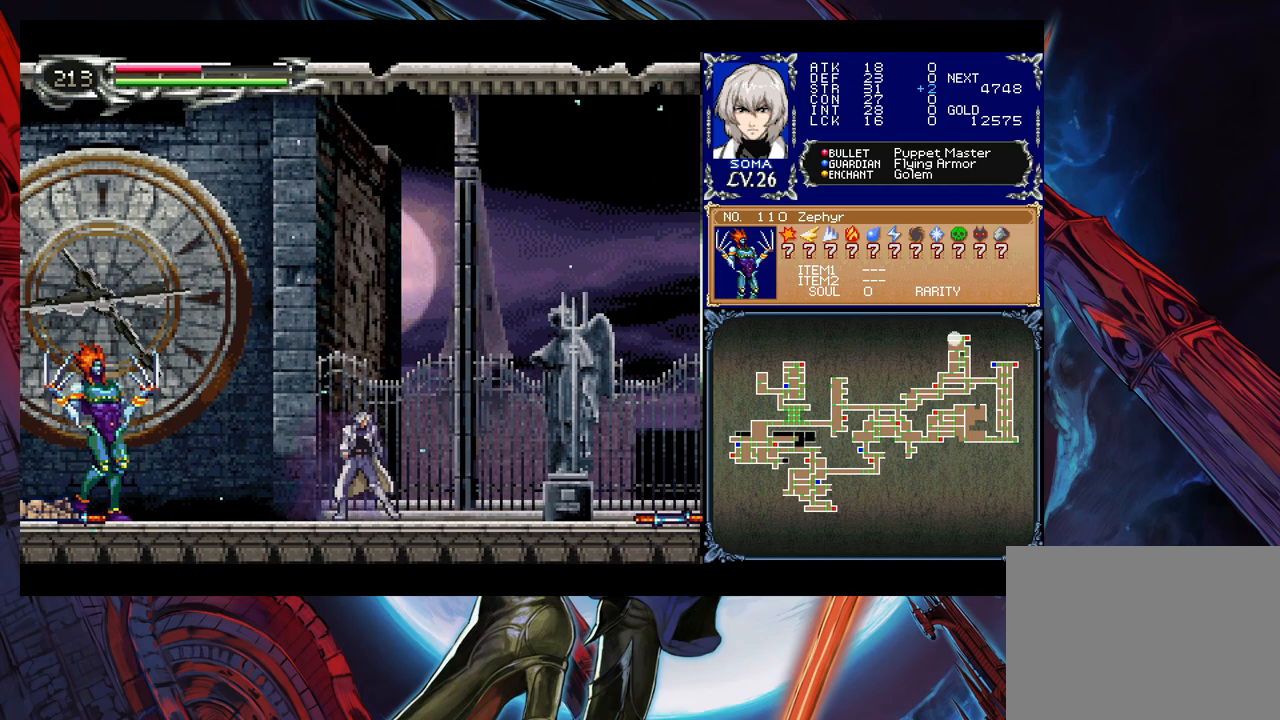
{"buttons": [], "left_stick": "center", "events": [[350, "left_stick", "left"], [500, "left_stick", "center"]]}
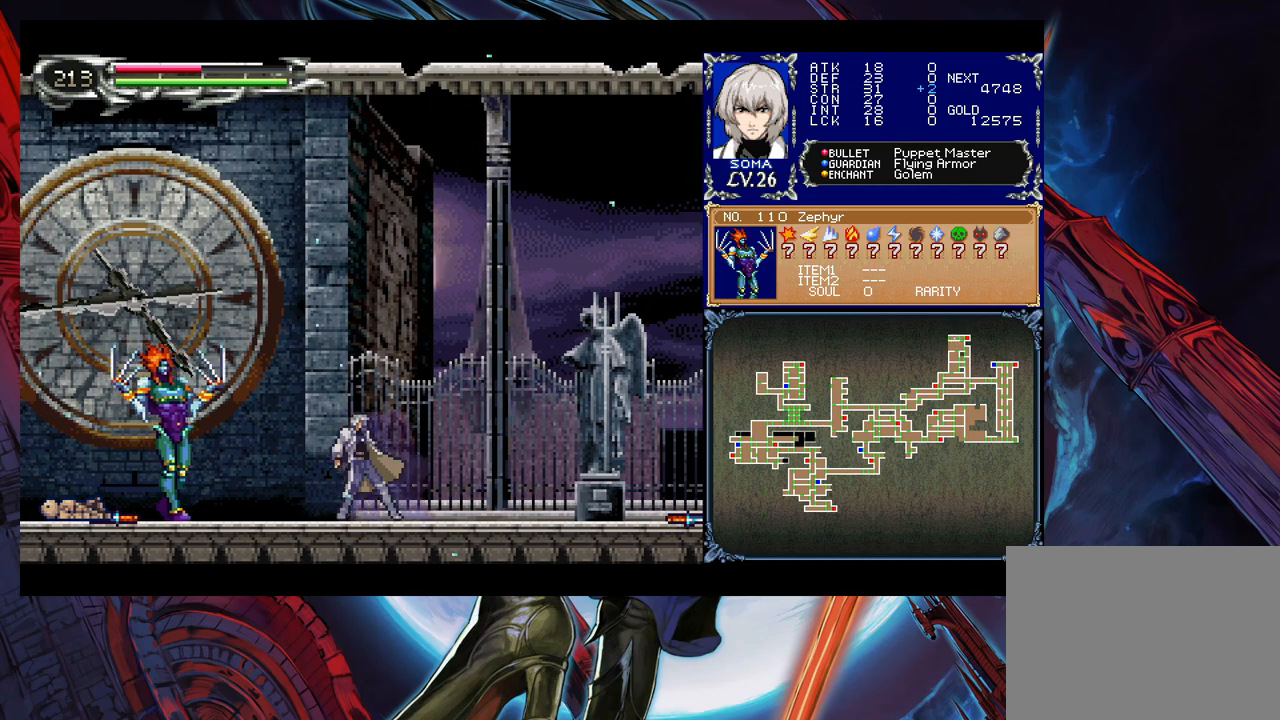
{"buttons": [], "left_stick": "right", "events": [[350, "left_stick", "right"]]}
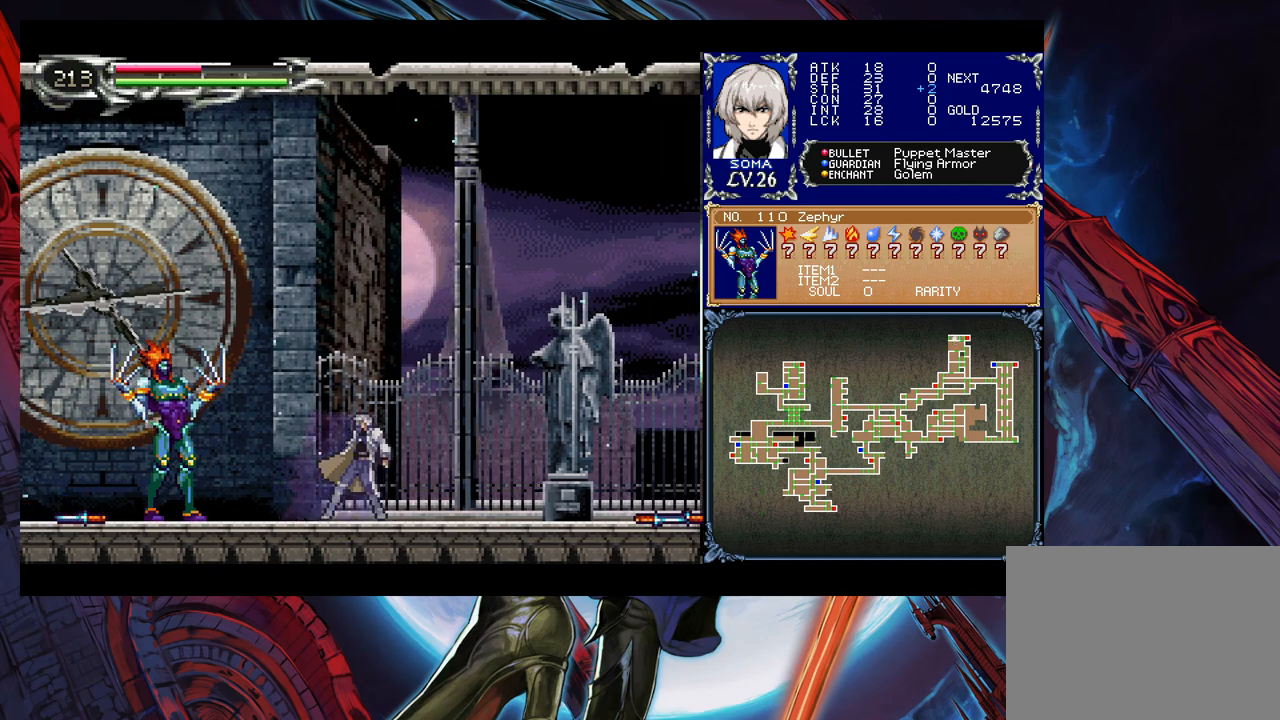
{"buttons": [], "left_stick": "center", "events": [[300, "left_stick", "center"]]}
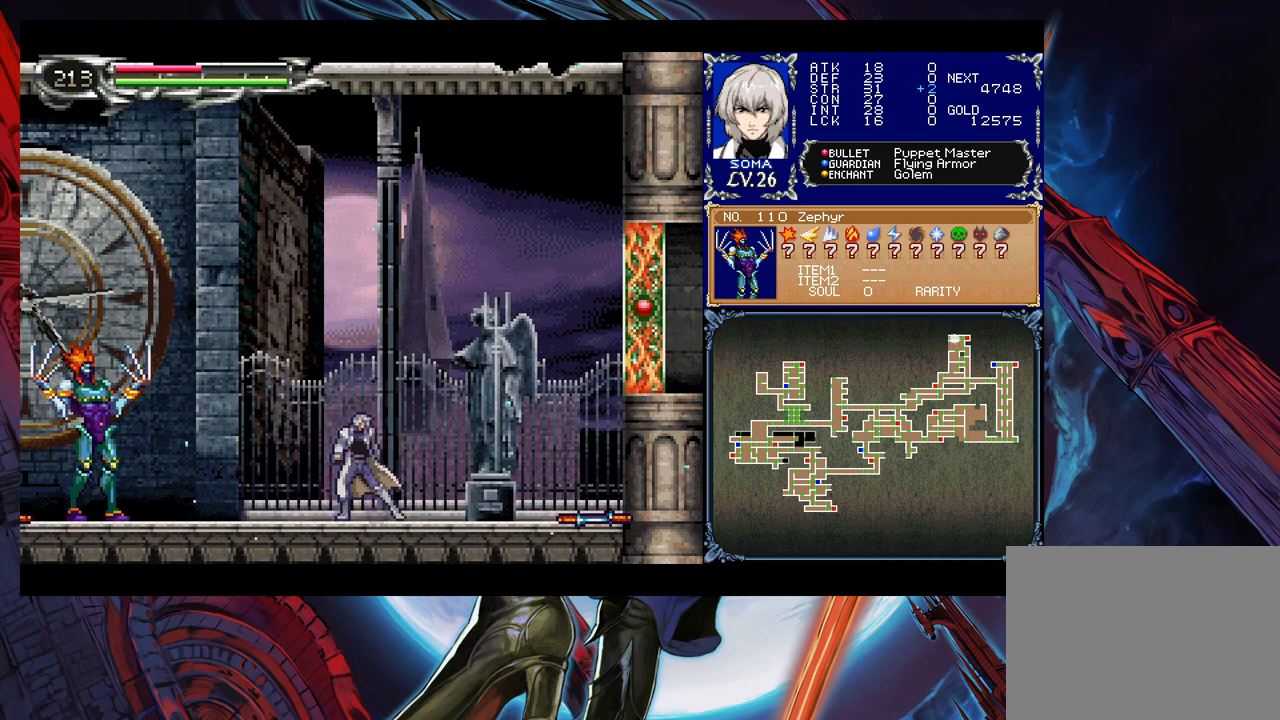
{"buttons": ["B"], "left_stick": "up-left", "events": [[400, "left_stick", "left"], [450, "B", "down"], [450, "left_stick", "up-left"]]}
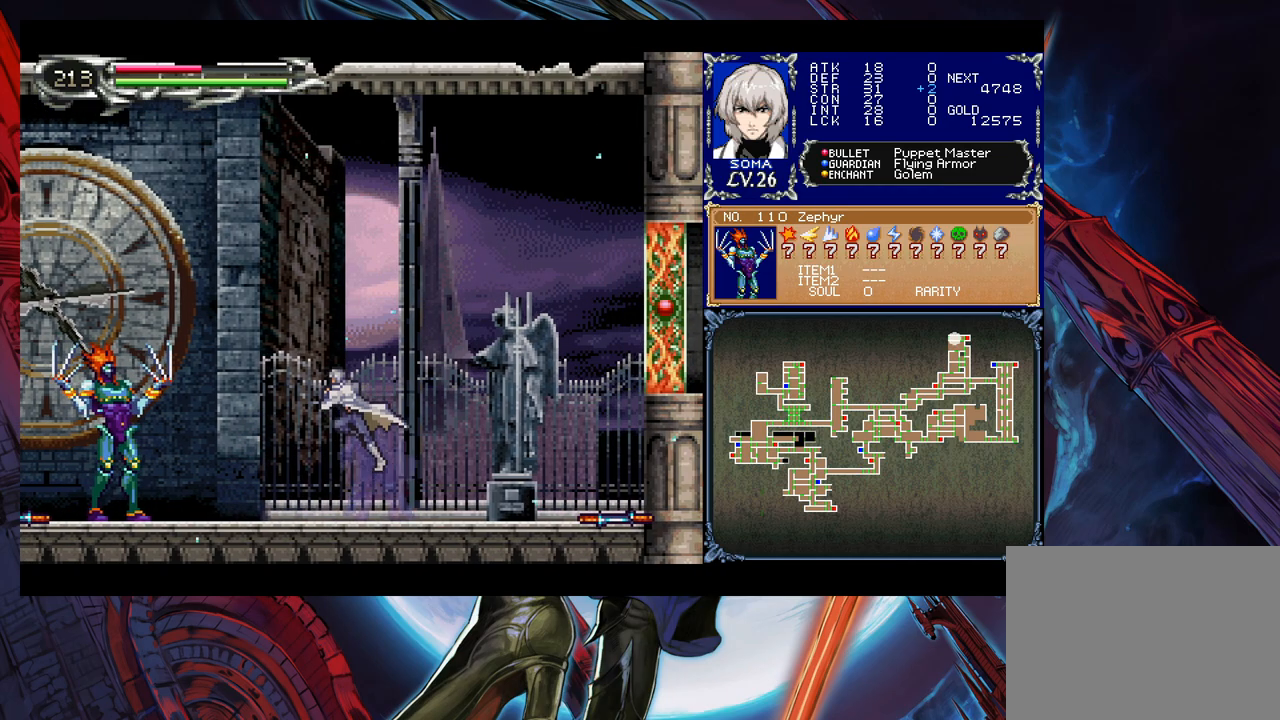
{"buttons": [], "left_stick": "right", "events": [[250, "A", "down"], [250, "B", "up"], [250, "left_stick", "up"], [317, "A", "up"], [400, "left_stick", "right"]]}
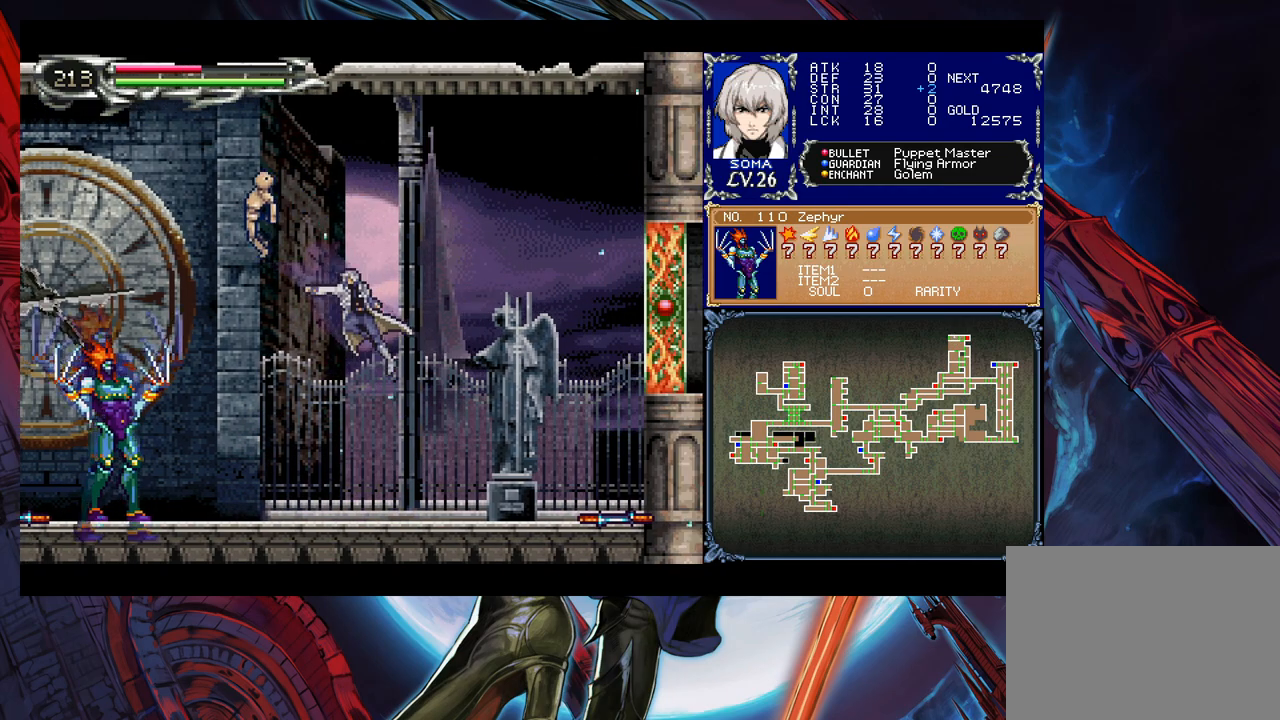
{"buttons": [], "left_stick": "center", "events": [[117, "left_stick", "left"], [250, "left_stick", "center"], [267, "A", "down"], [317, "A", "up"], [350, "A", "down"], [400, "A", "up"]]}
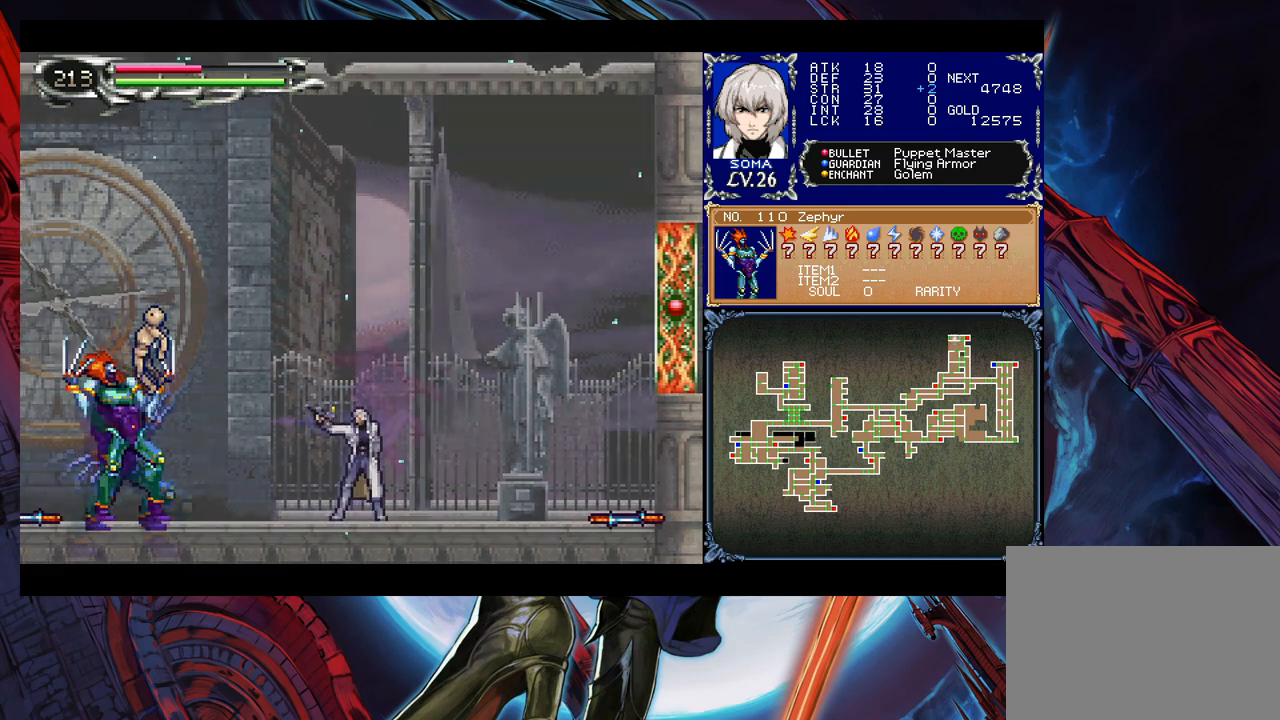
{"buttons": [], "left_stick": "center", "events": []}
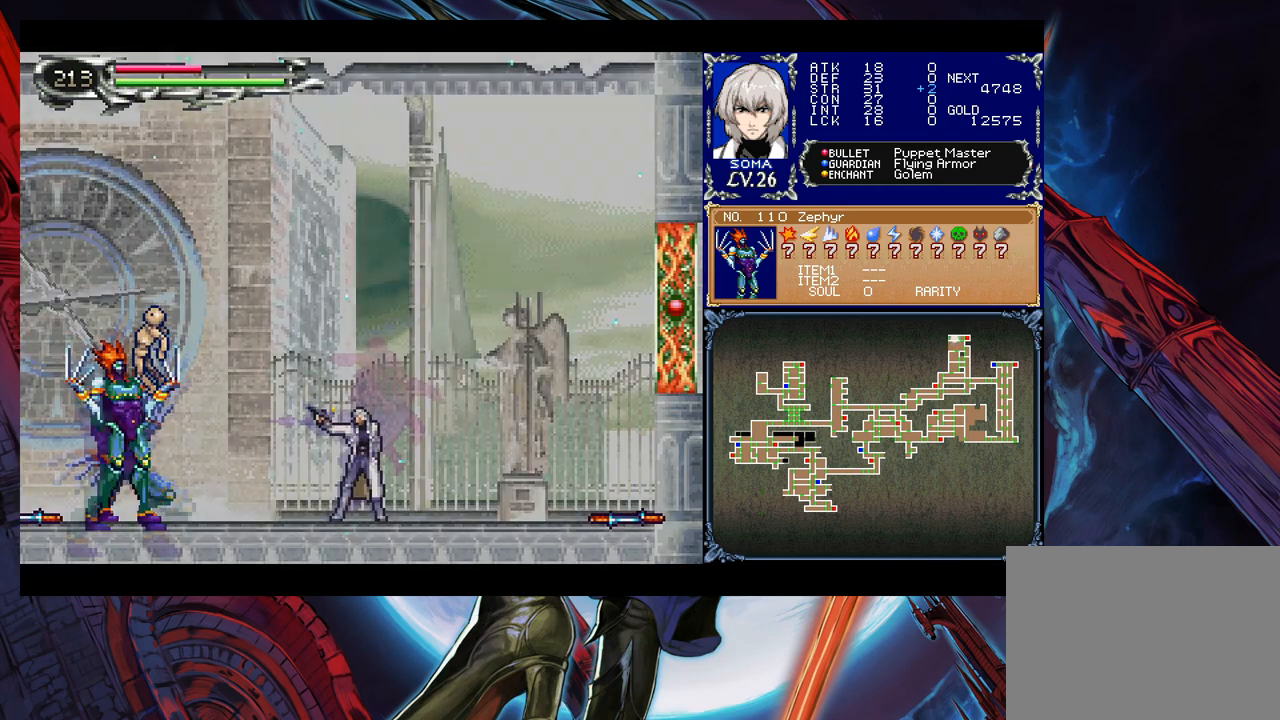
{"buttons": [], "left_stick": "center", "events": []}
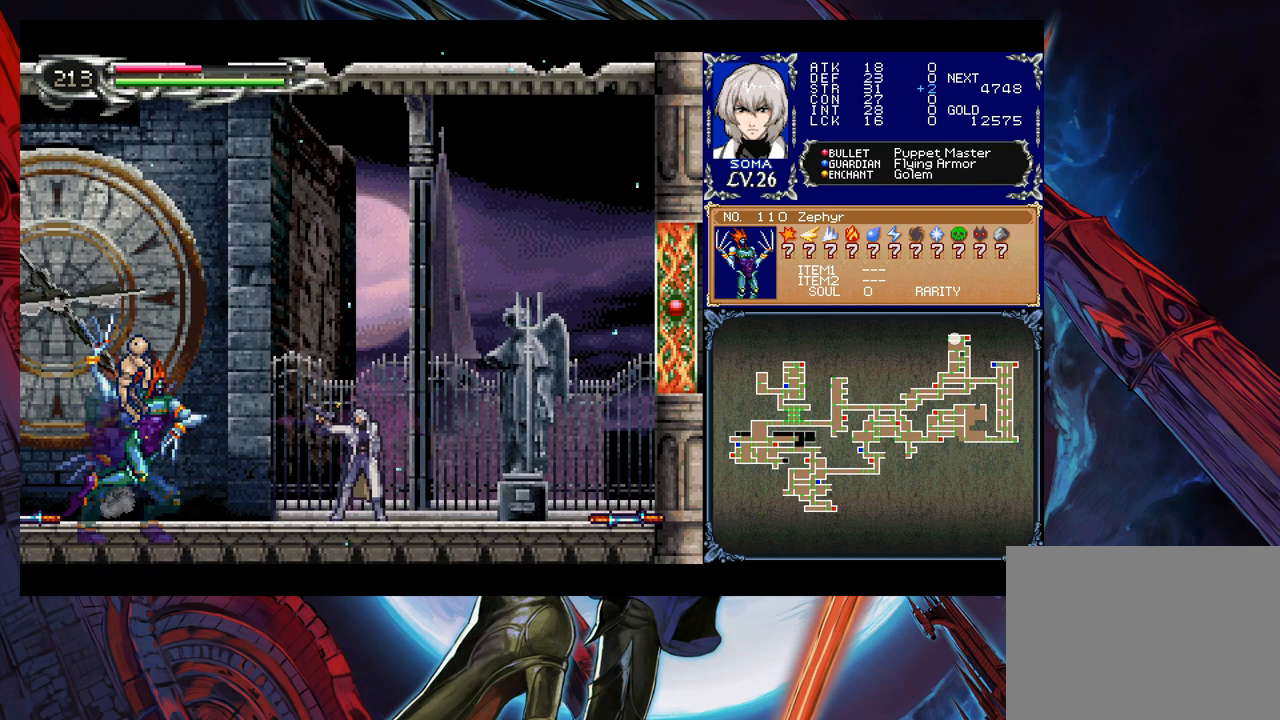
{"buttons": [], "left_stick": "center", "events": []}
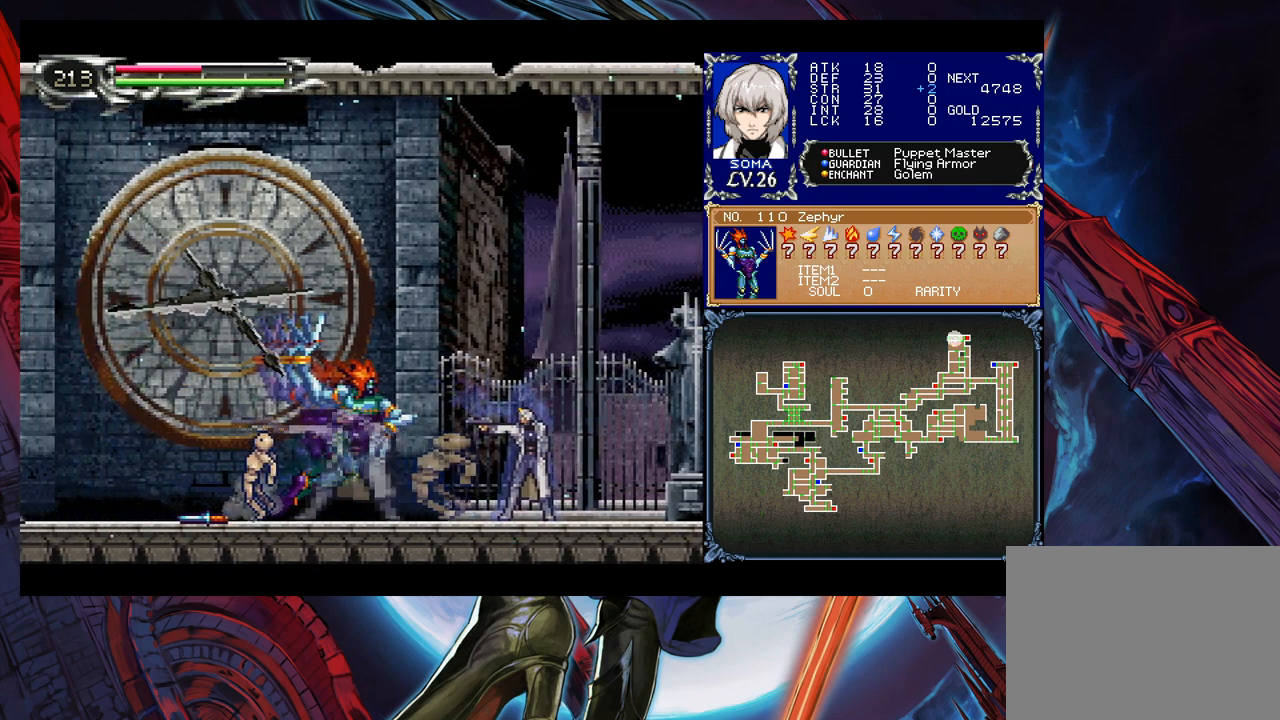
{"buttons": [], "left_stick": "center", "events": []}
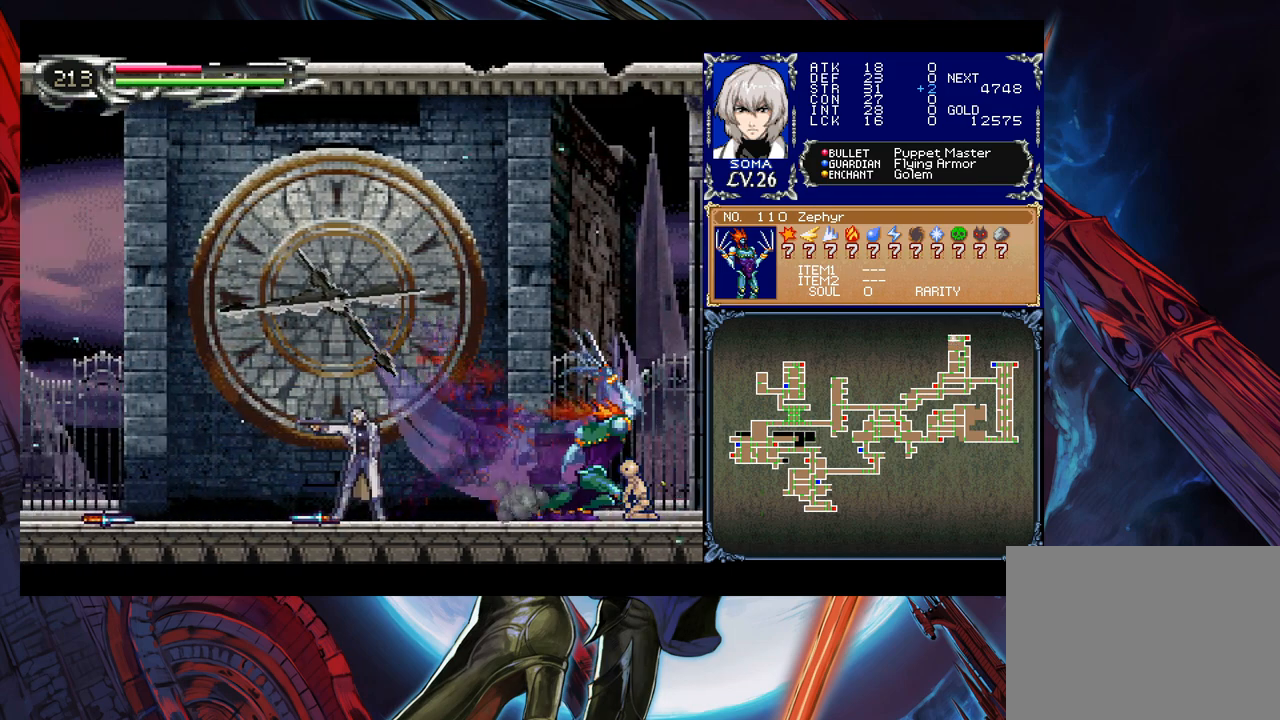
{"buttons": [], "left_stick": "center", "events": []}
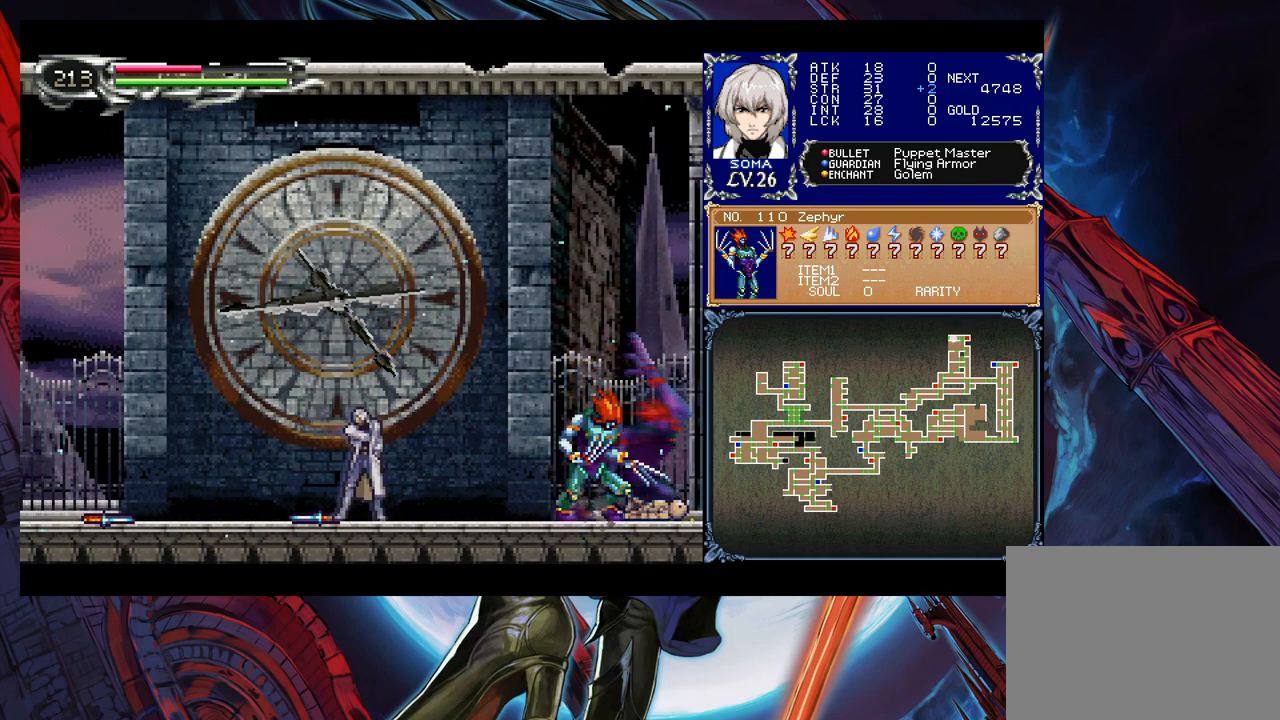
{"buttons": [], "left_stick": "center", "events": [[17, "left_stick", "left"], [300, "left_stick", "right"], [400, "left_stick", "center"]]}